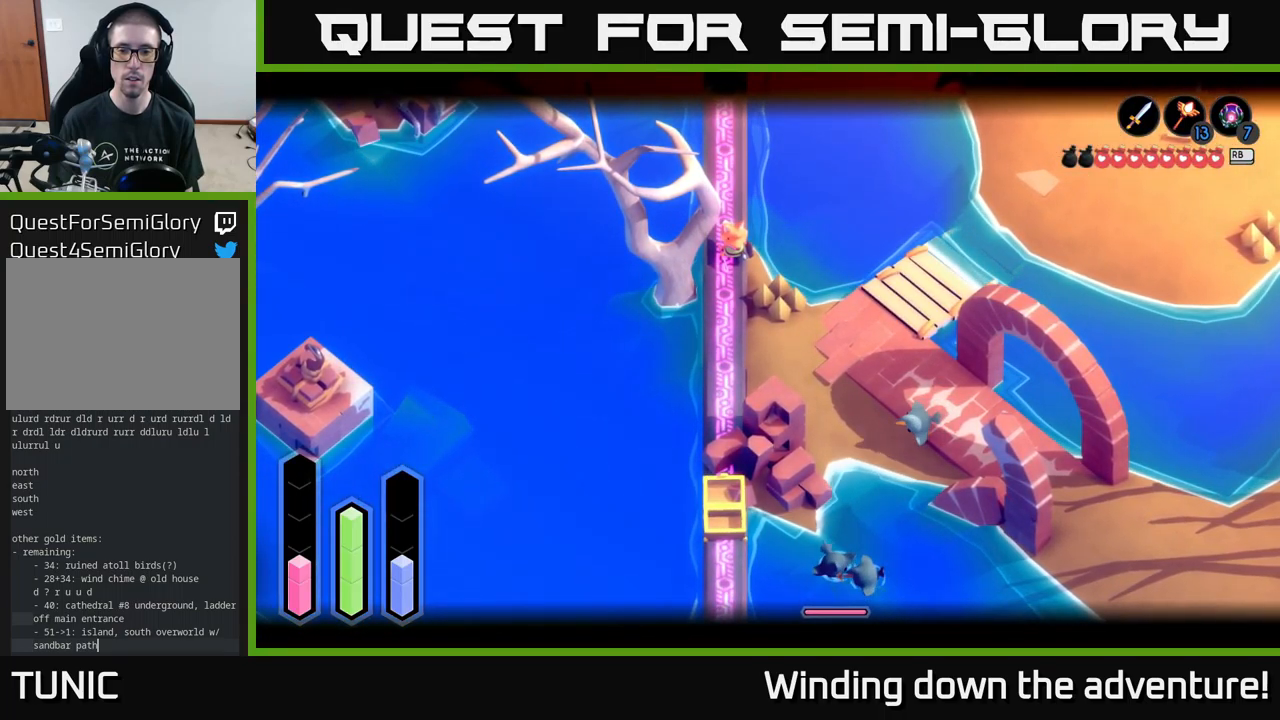
Gameplay with a controller (Xbox layout); each line is a JSON object with the inputs held at the frame after it. "events" lists button and stick changes between this image and that frame as [ms after this image, input, new state], when the widget could be followed in between.
{"buttons": ["L2"], "left_stick": "down-right", "right_stick": "center", "events": [[466, "left_stick", "down-right"]]}
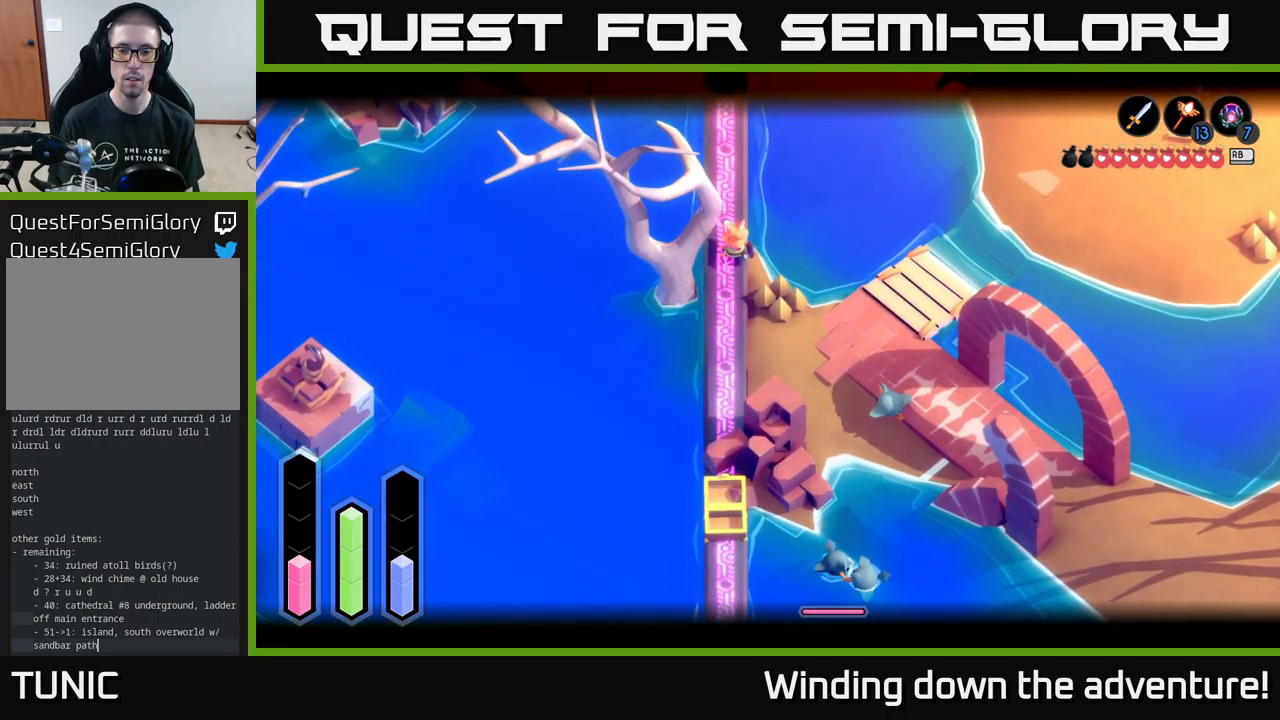
{"buttons": ["L2"], "left_stick": "center", "right_stick": "center", "events": [[433, "left_stick", "center"]]}
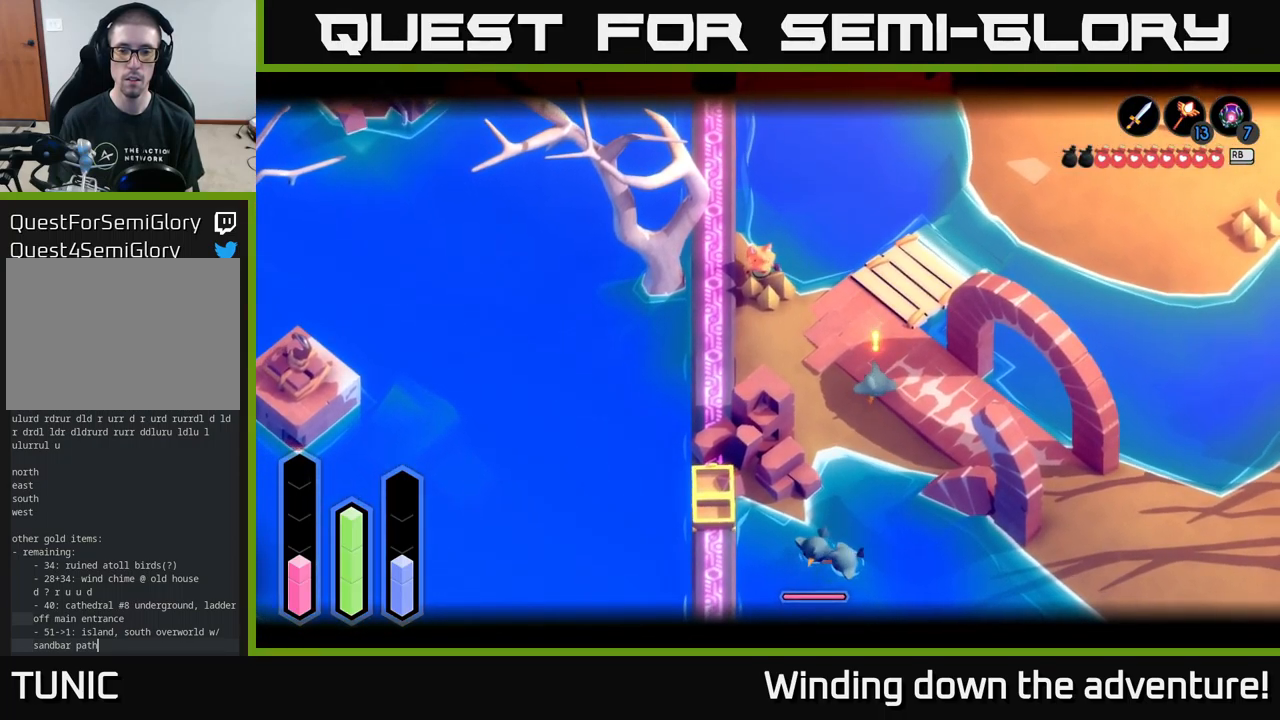
{"buttons": ["L2"], "left_stick": "right", "right_stick": "center", "events": [[333, "left_stick", "right"]]}
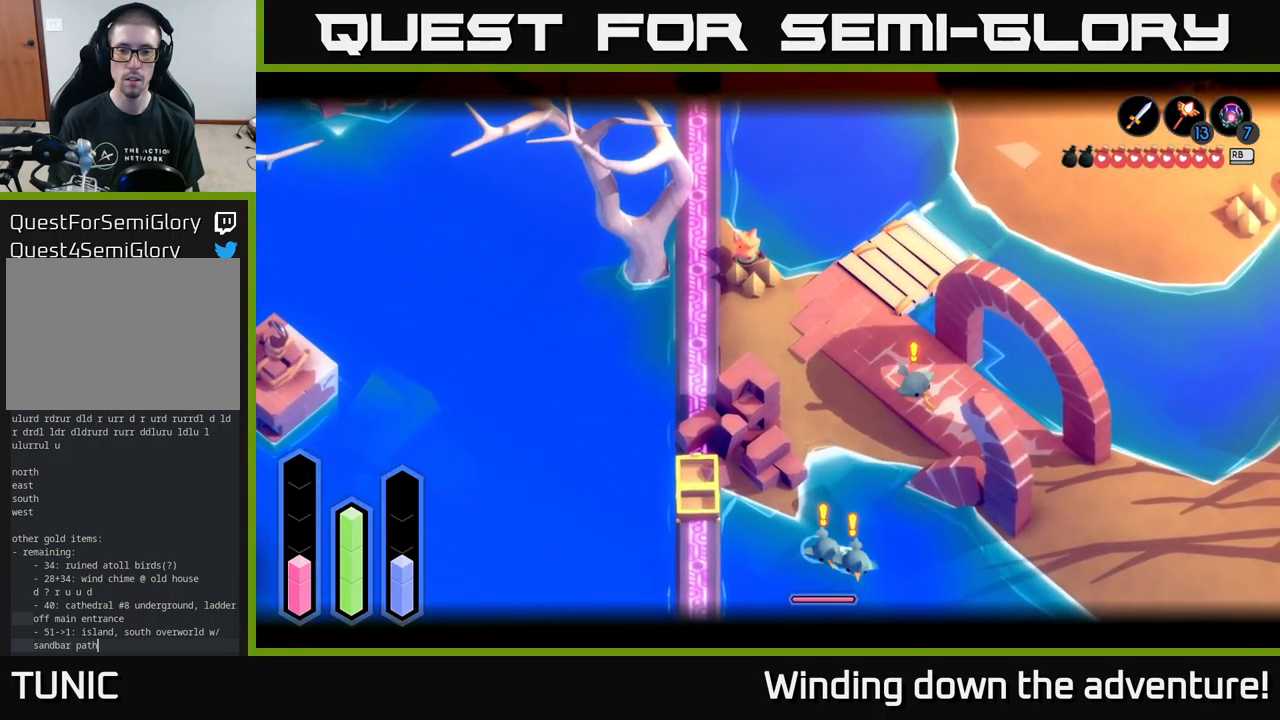
{"buttons": ["L2"], "left_stick": "right", "right_stick": "center", "events": [[166, "left_stick", "down-right"], [417, "left_stick", "right"]]}
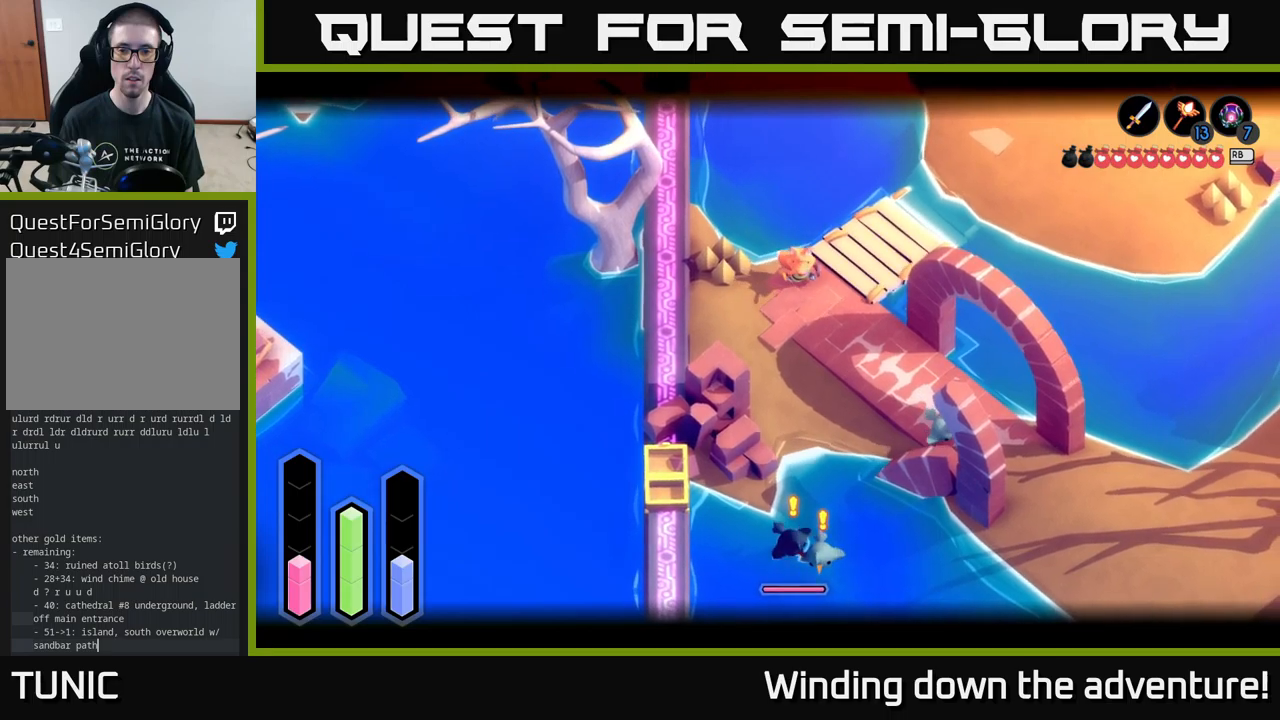
{"buttons": [], "left_stick": "down-right", "right_stick": "center", "events": [[317, "left_stick", "up-right"], [400, "L2", "up"], [467, "left_stick", "down-right"]]}
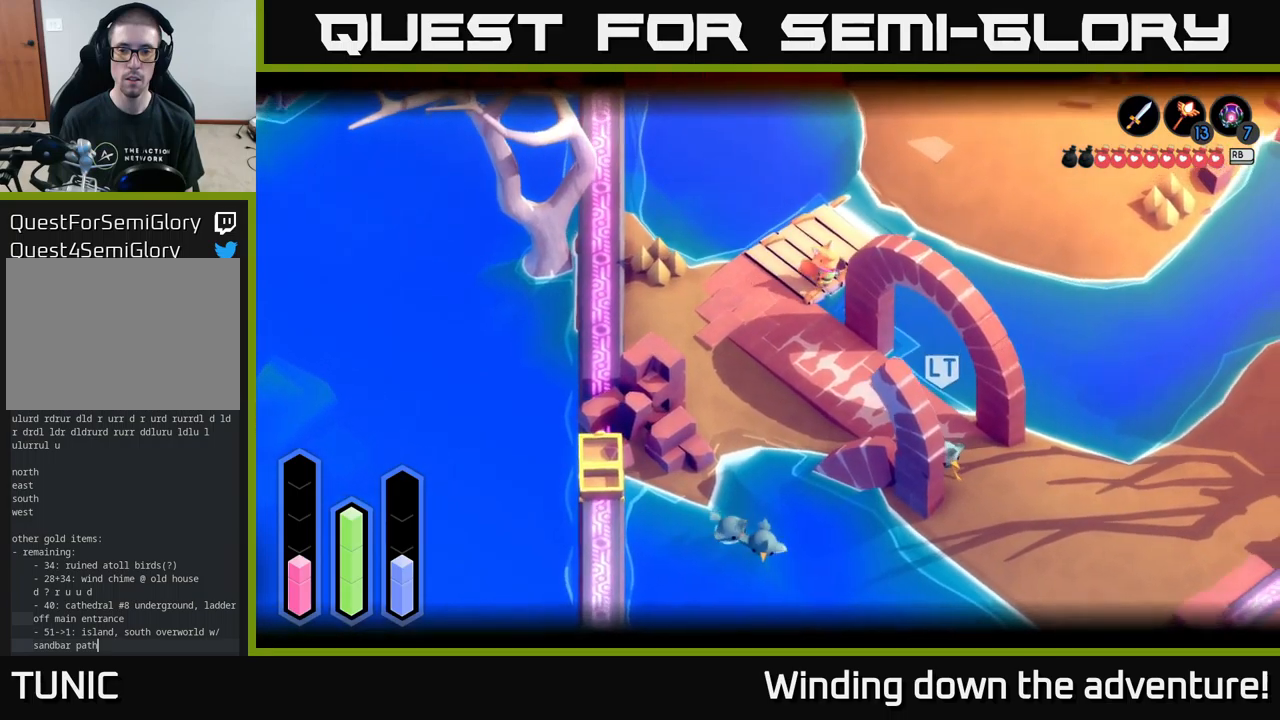
{"buttons": [], "left_stick": "down", "right_stick": "center", "events": [[200, "left_stick", "down"]]}
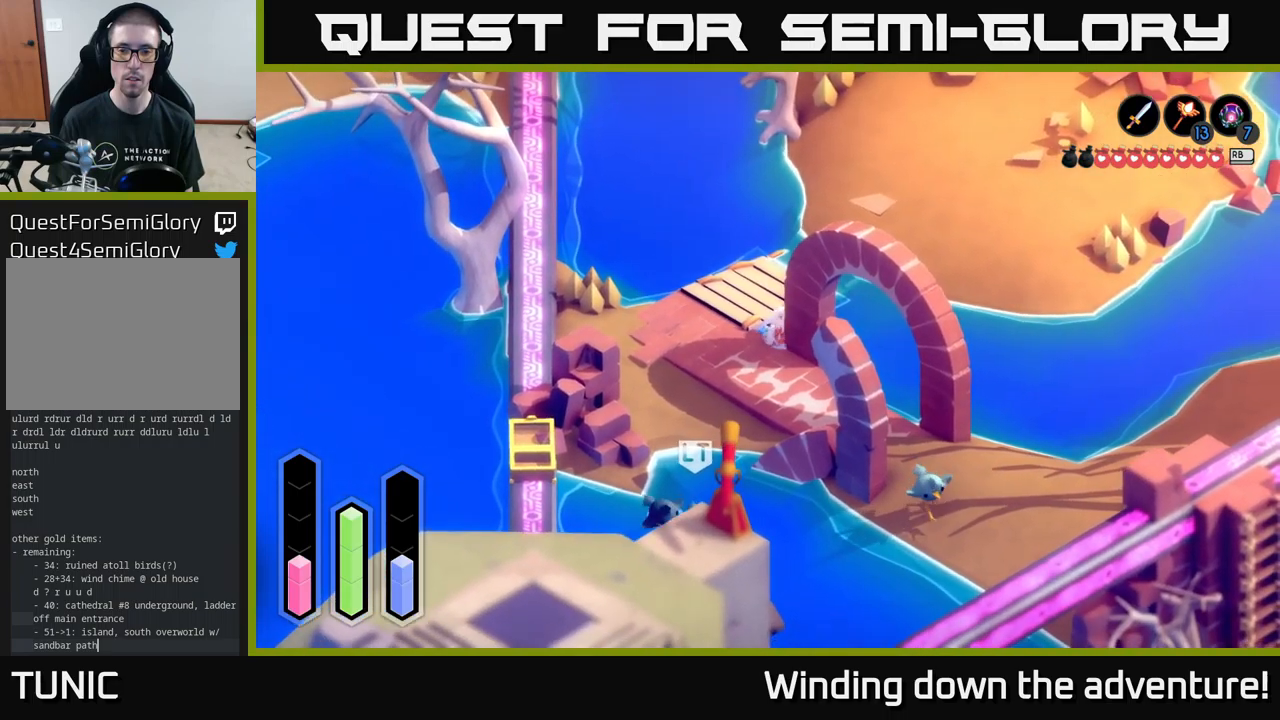
{"buttons": [], "left_stick": "down", "right_stick": "center", "events": [[33, "left_stick", "down-right"], [183, "left_stick", "down-left"], [333, "left_stick", "down-right"], [483, "left_stick", "down"]]}
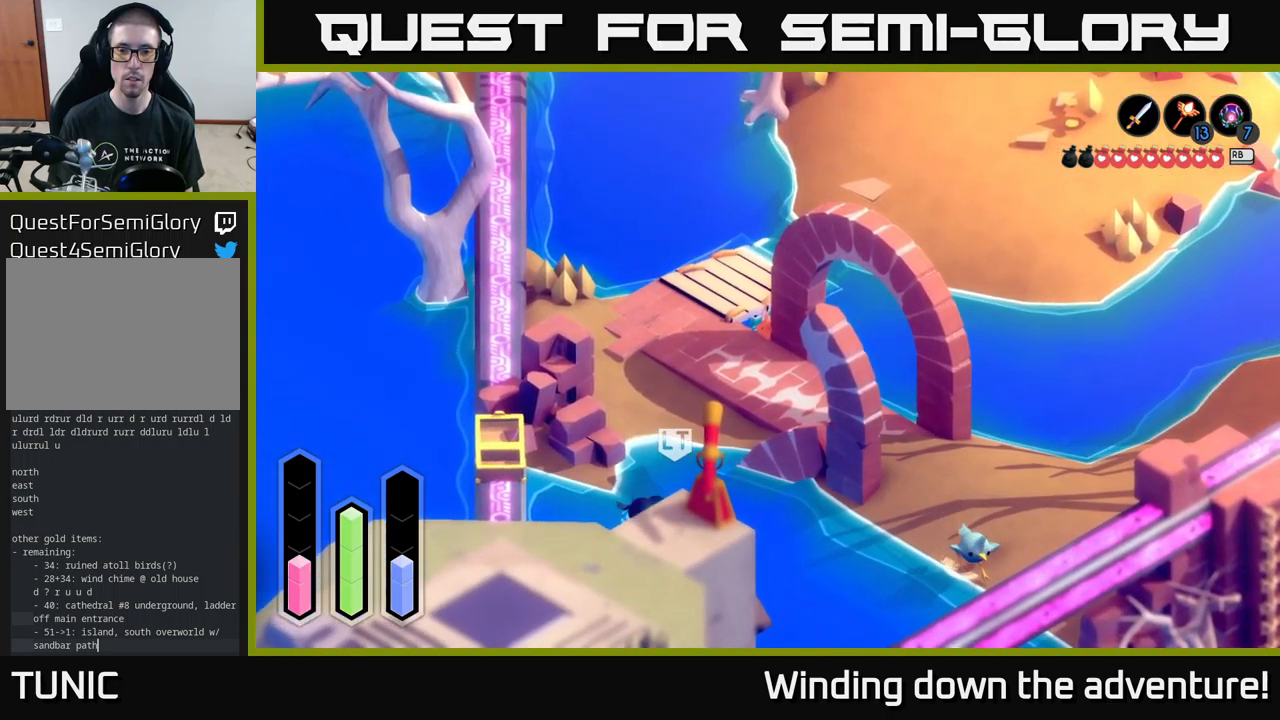
{"buttons": [], "left_stick": "up-left", "right_stick": "center", "events": [[17, "left_stick", "down-left"], [467, "left_stick", "up-left"]]}
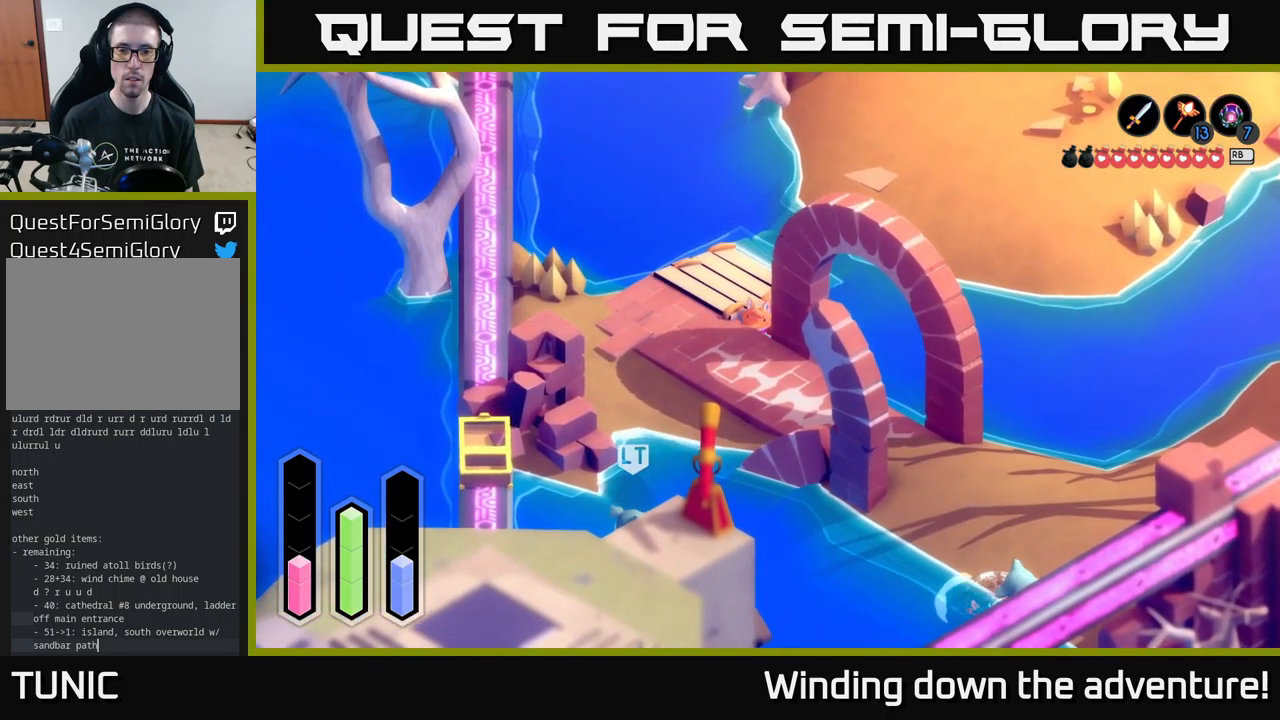
{"buttons": [], "left_stick": "up-right", "right_stick": "center", "events": [[50, "left_stick", "up"], [167, "left_stick", "up-right"]]}
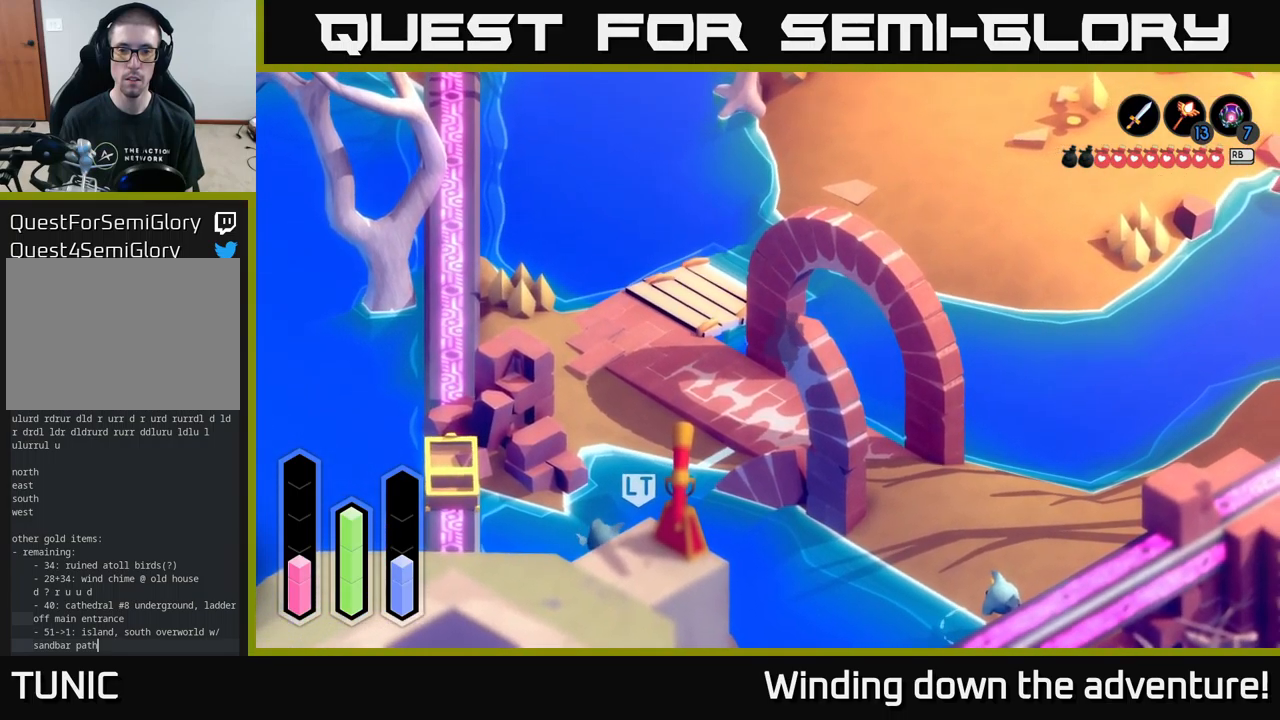
{"buttons": [], "left_stick": "up-right", "right_stick": "center", "events": []}
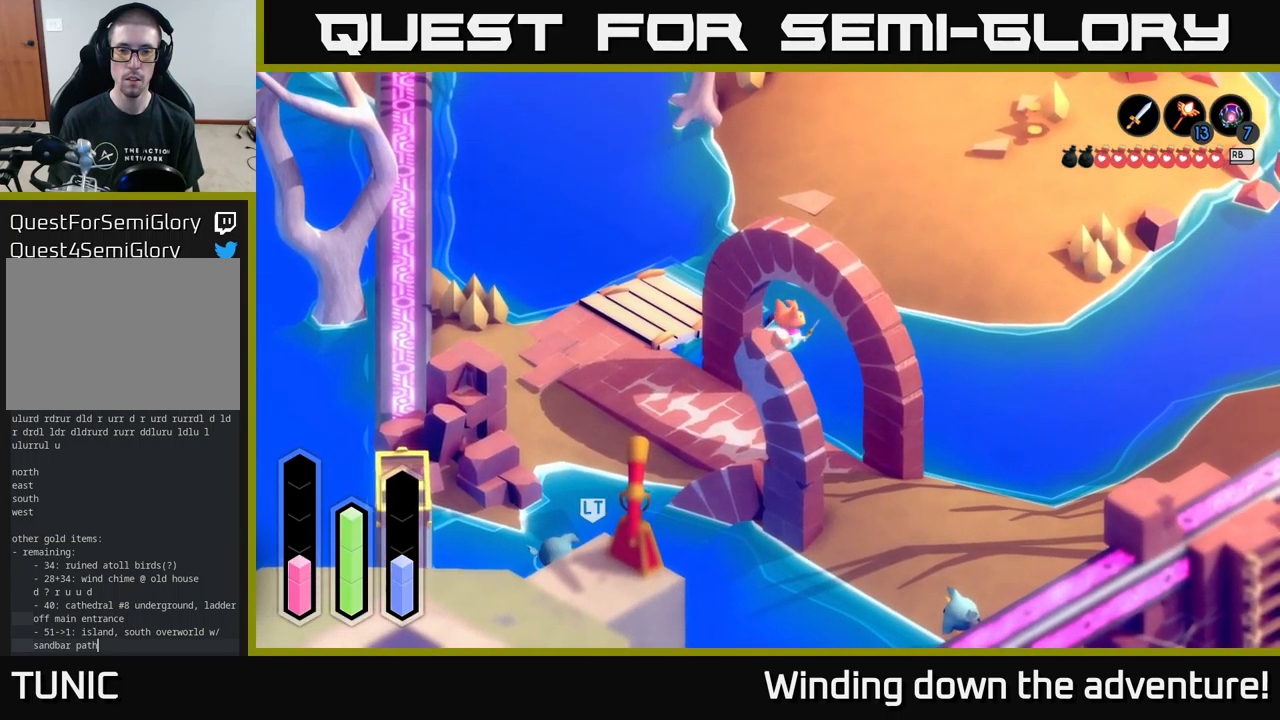
{"buttons": [], "left_stick": "up-left", "right_stick": "center", "events": [[200, "left_stick", "up"], [333, "left_stick", "up-left"]]}
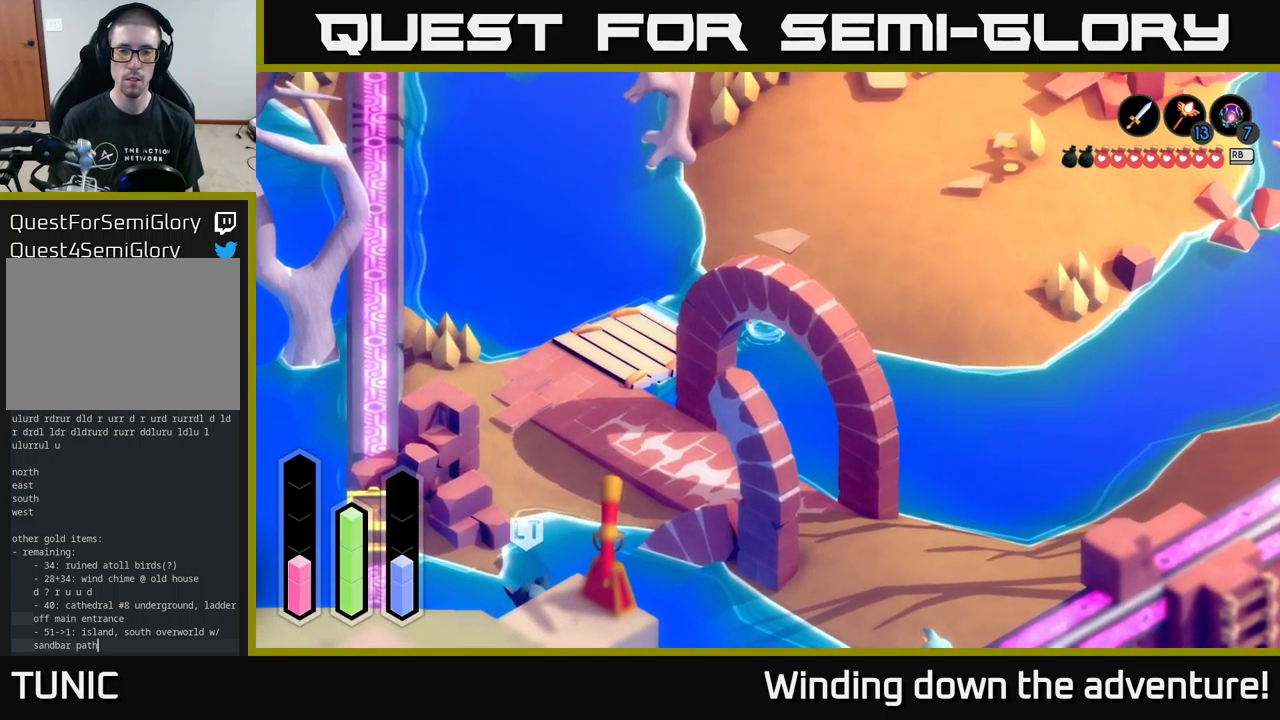
{"buttons": [], "left_stick": "down-left", "right_stick": "center", "events": [[33, "left_stick", "left"], [333, "left_stick", "down-left"]]}
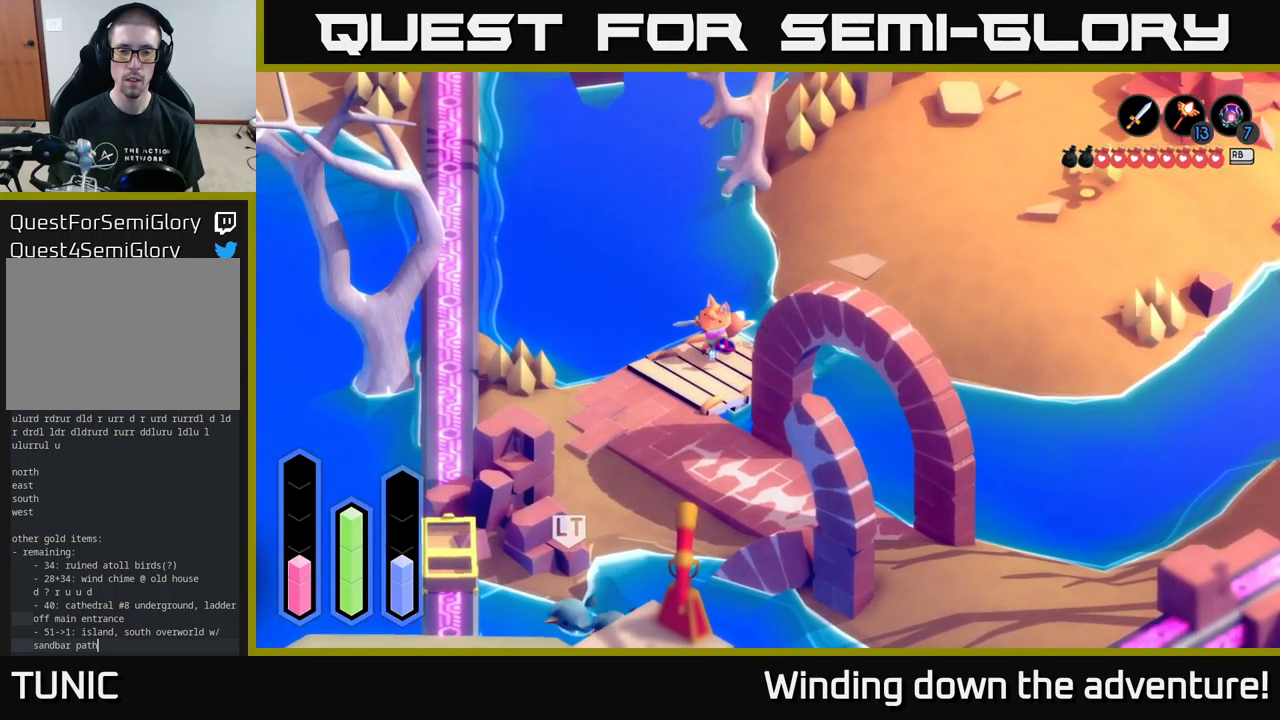
{"buttons": [], "left_stick": "down", "right_stick": "center", "events": [[267, "left_stick", "down"]]}
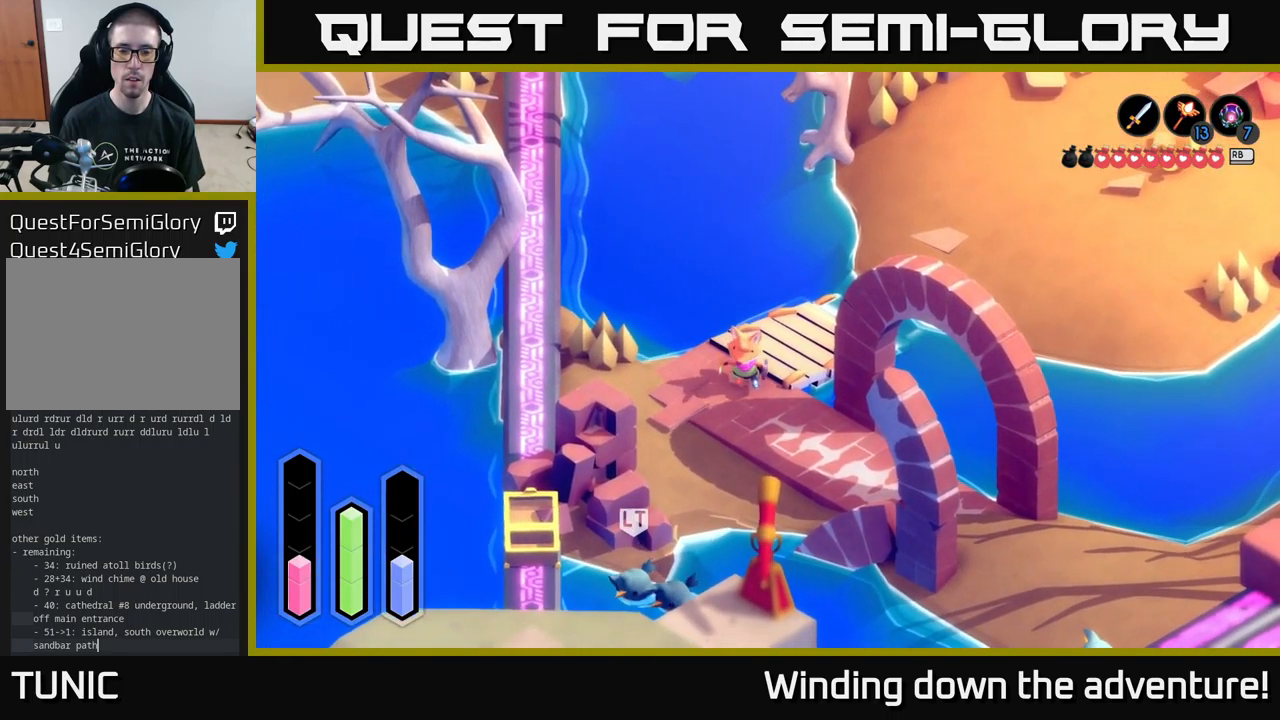
{"buttons": [], "left_stick": "down-right", "right_stick": "center", "events": [[150, "left_stick", "down-right"]]}
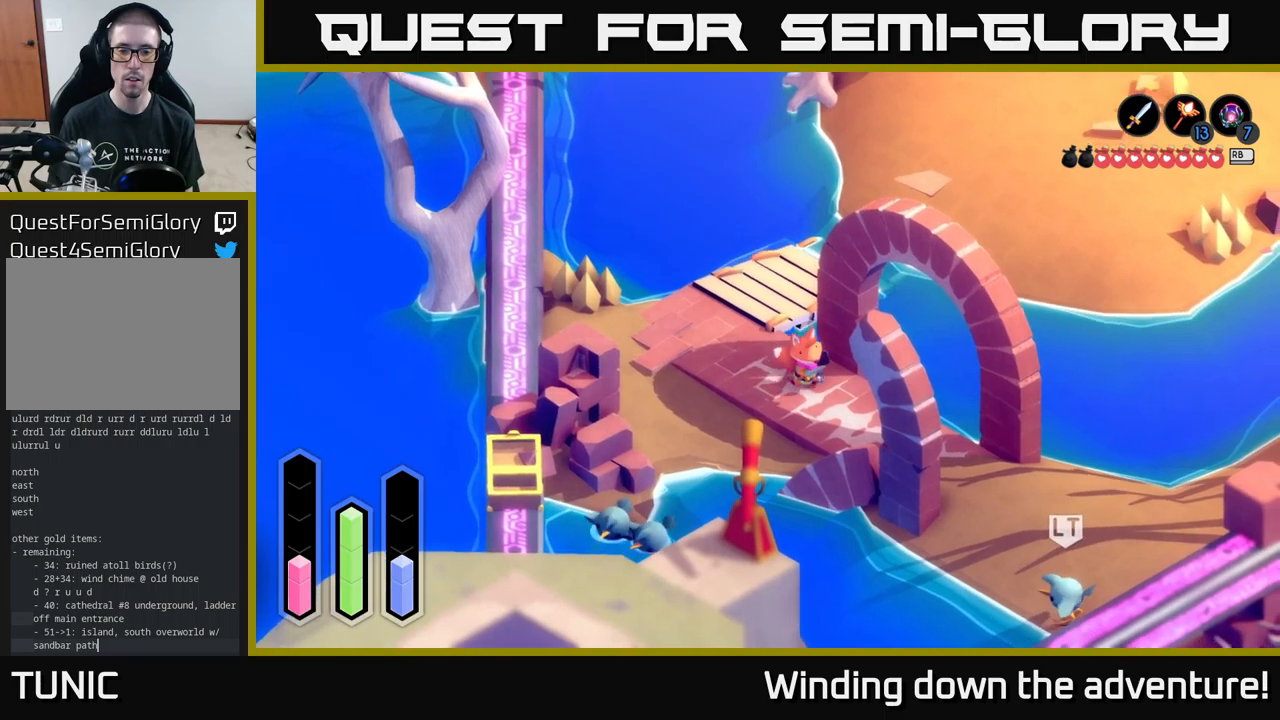
{"buttons": [], "left_stick": "down-right", "right_stick": "center", "events": []}
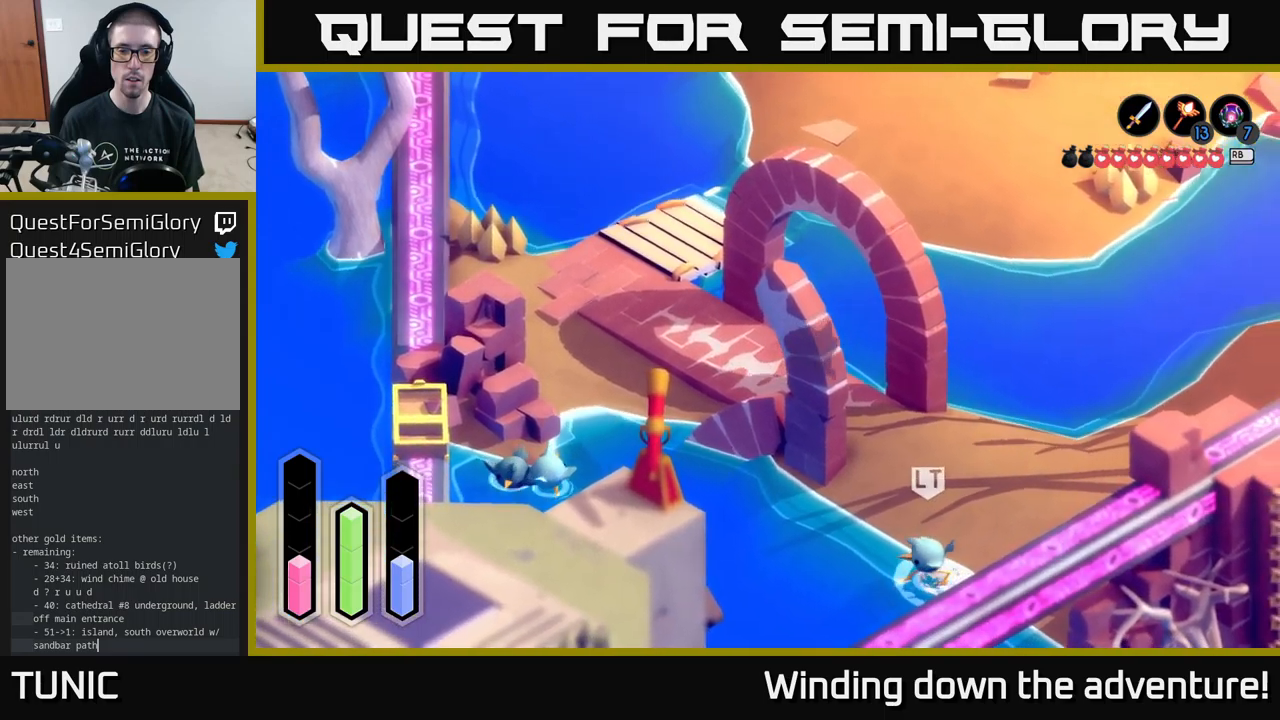
{"buttons": [], "left_stick": "down-right", "right_stick": "center", "events": []}
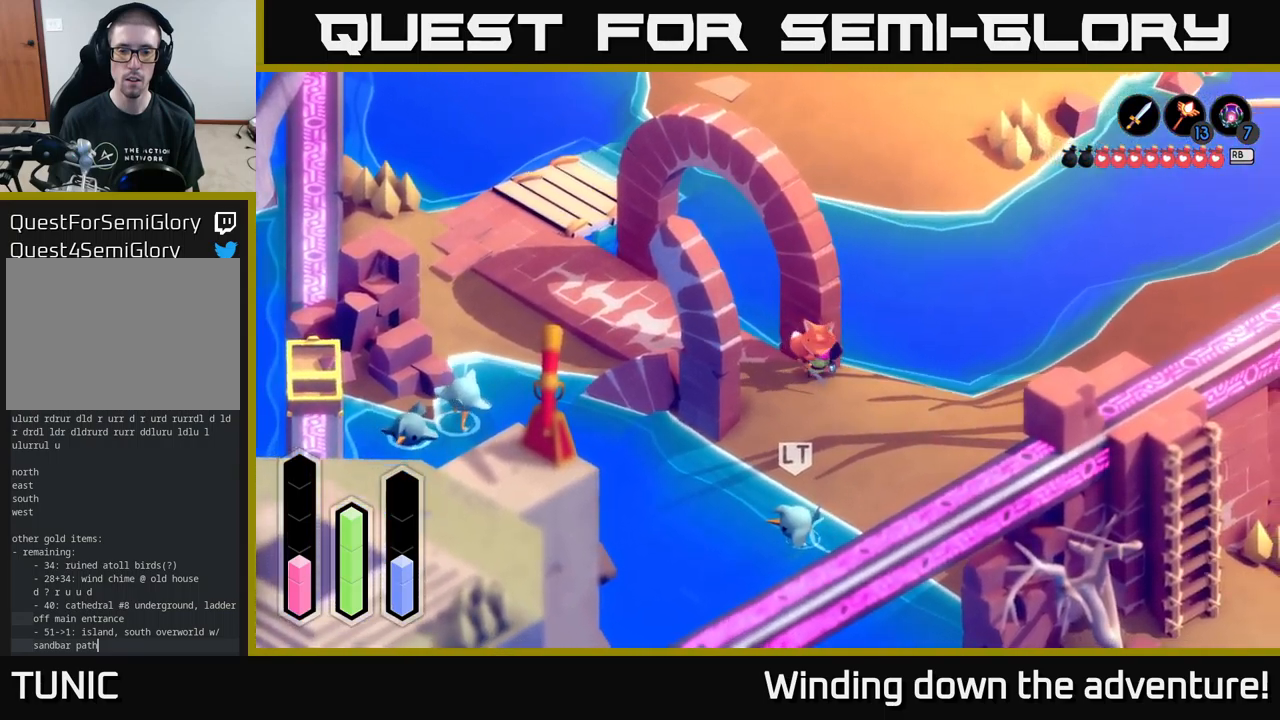
{"buttons": [], "left_stick": "down-right", "right_stick": "center", "events": []}
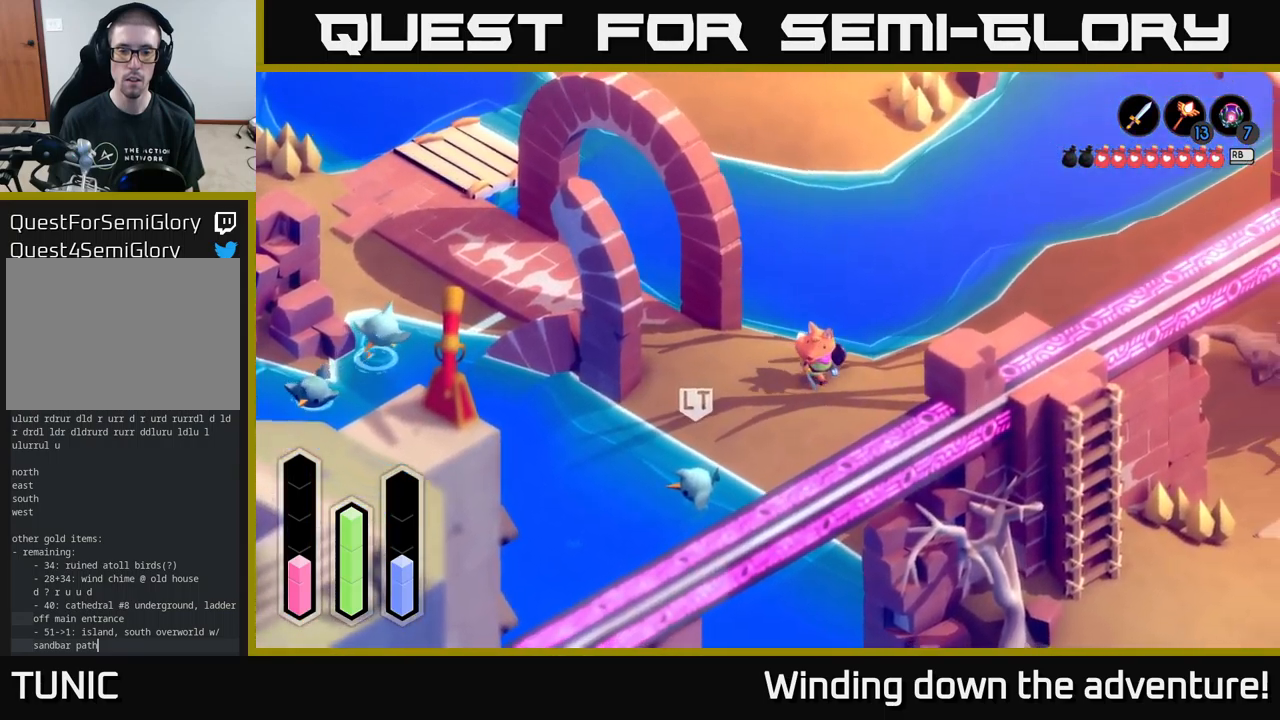
{"buttons": [], "left_stick": "down", "right_stick": "center", "events": [[467, "left_stick", "down"]]}
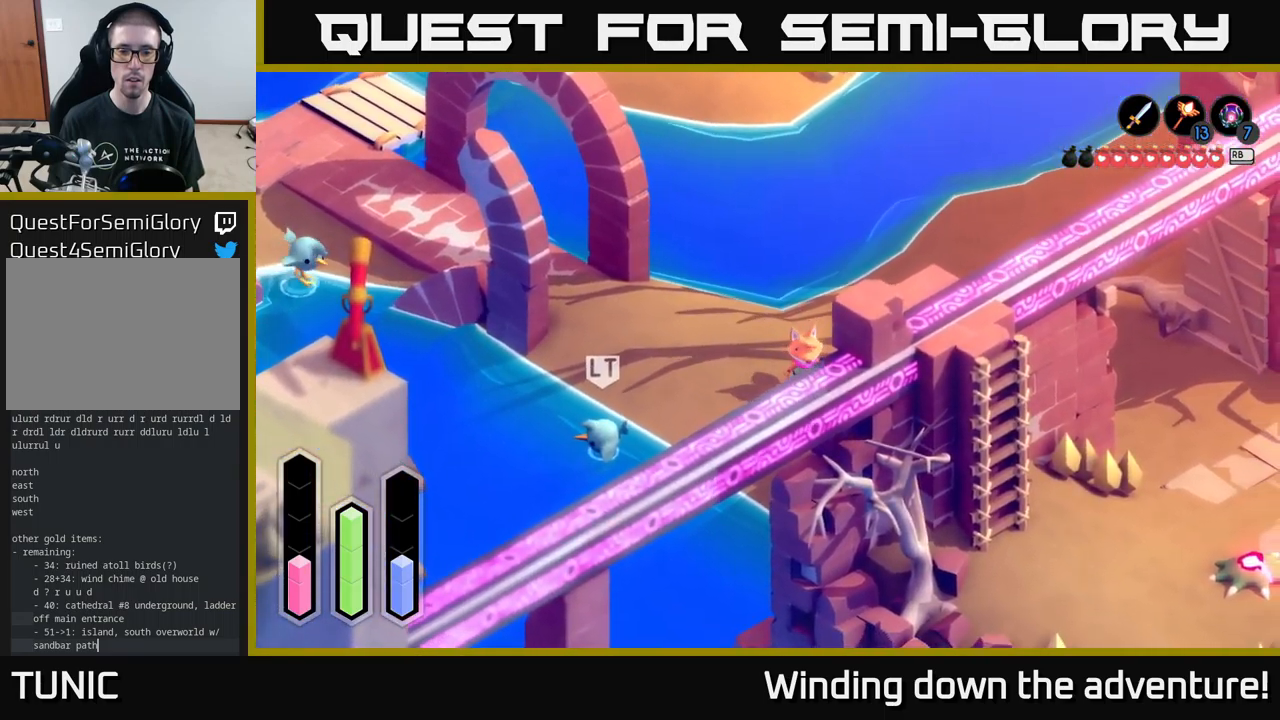
{"buttons": [], "left_stick": "down-left", "right_stick": "center", "events": [[367, "left_stick", "down-left"]]}
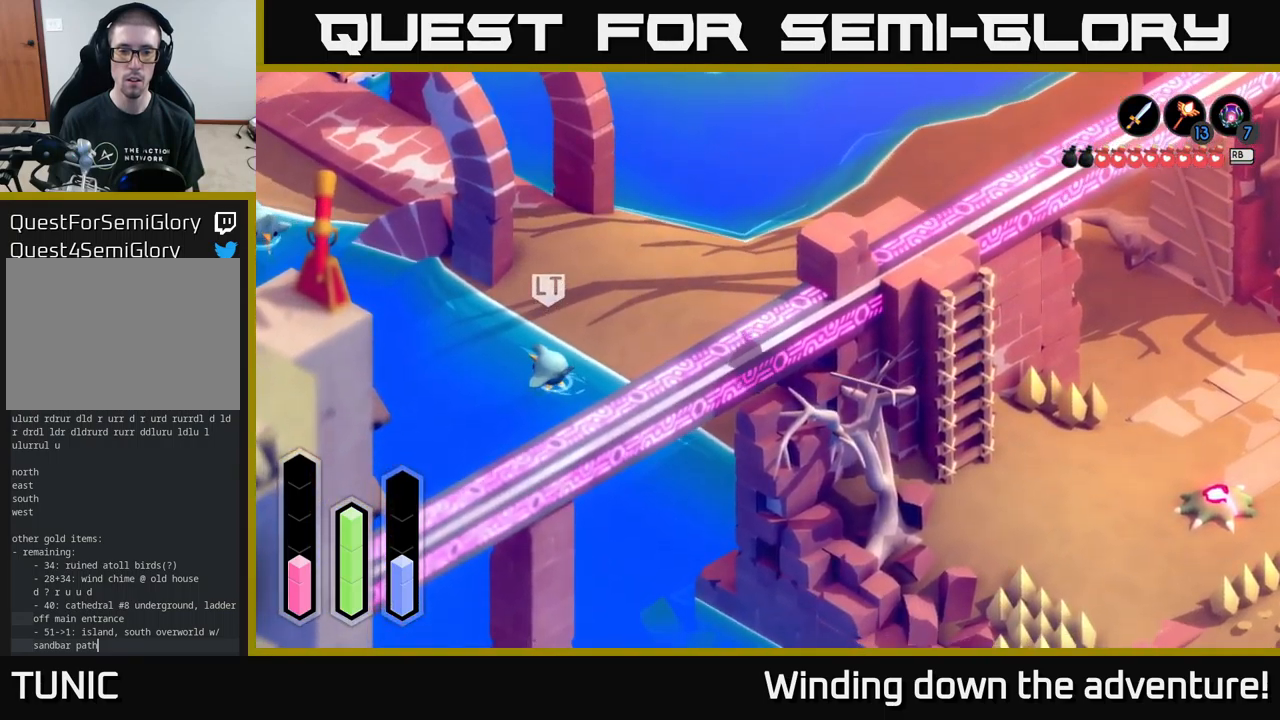
{"buttons": [], "left_stick": "up-left", "right_stick": "center", "events": [[50, "left_stick", "left"], [467, "left_stick", "up-left"]]}
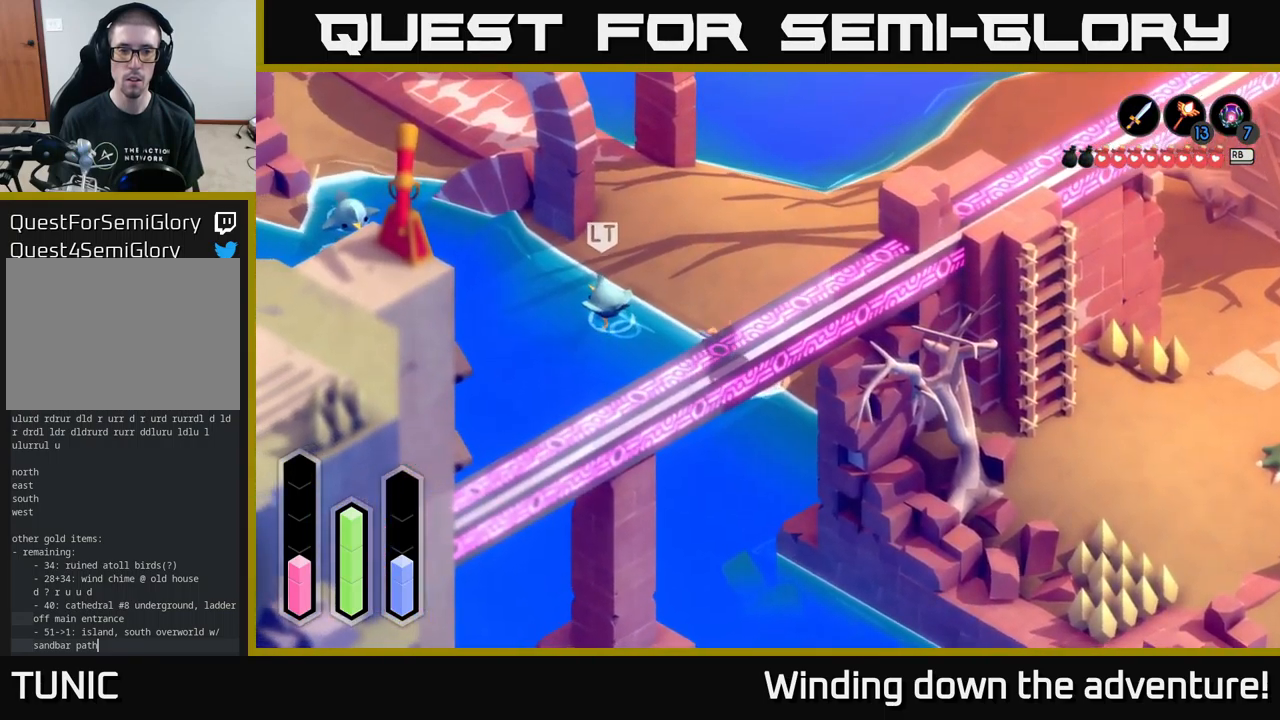
{"buttons": [], "left_stick": "up", "right_stick": "center", "events": [[150, "left_stick", "up"]]}
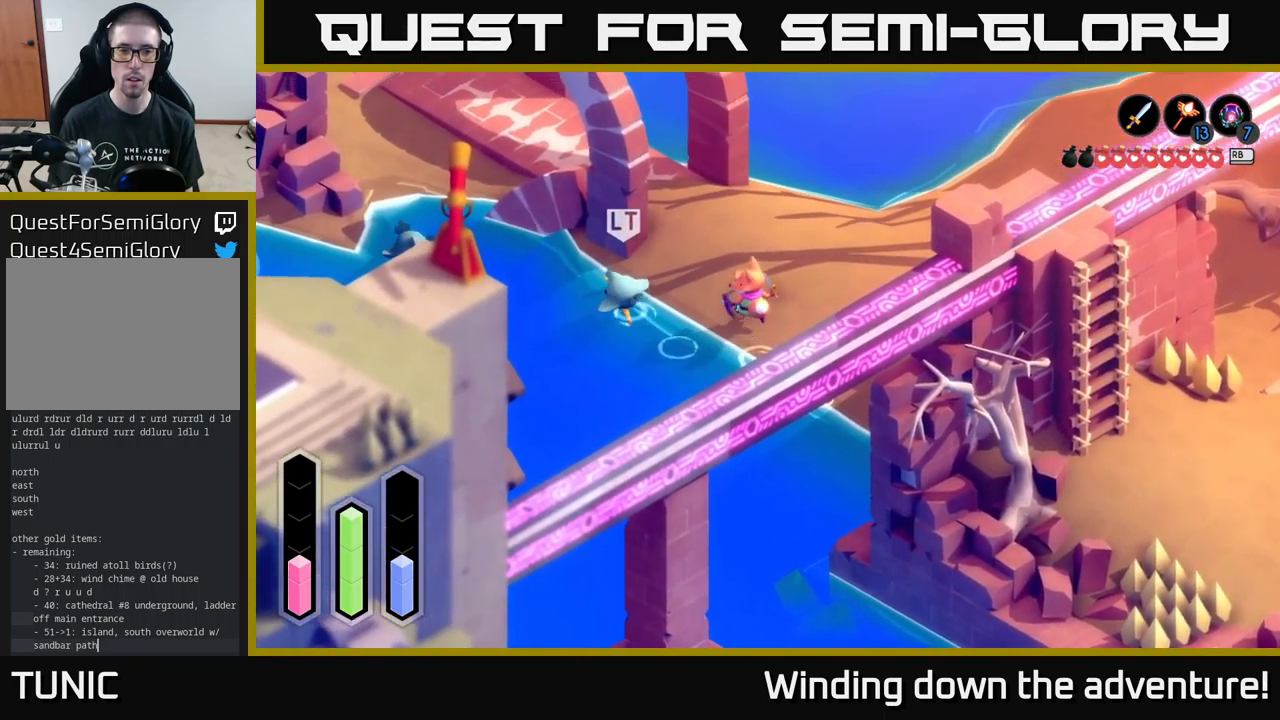
{"buttons": [], "left_stick": "center", "right_stick": "center", "events": [[184, "left_stick", "center"]]}
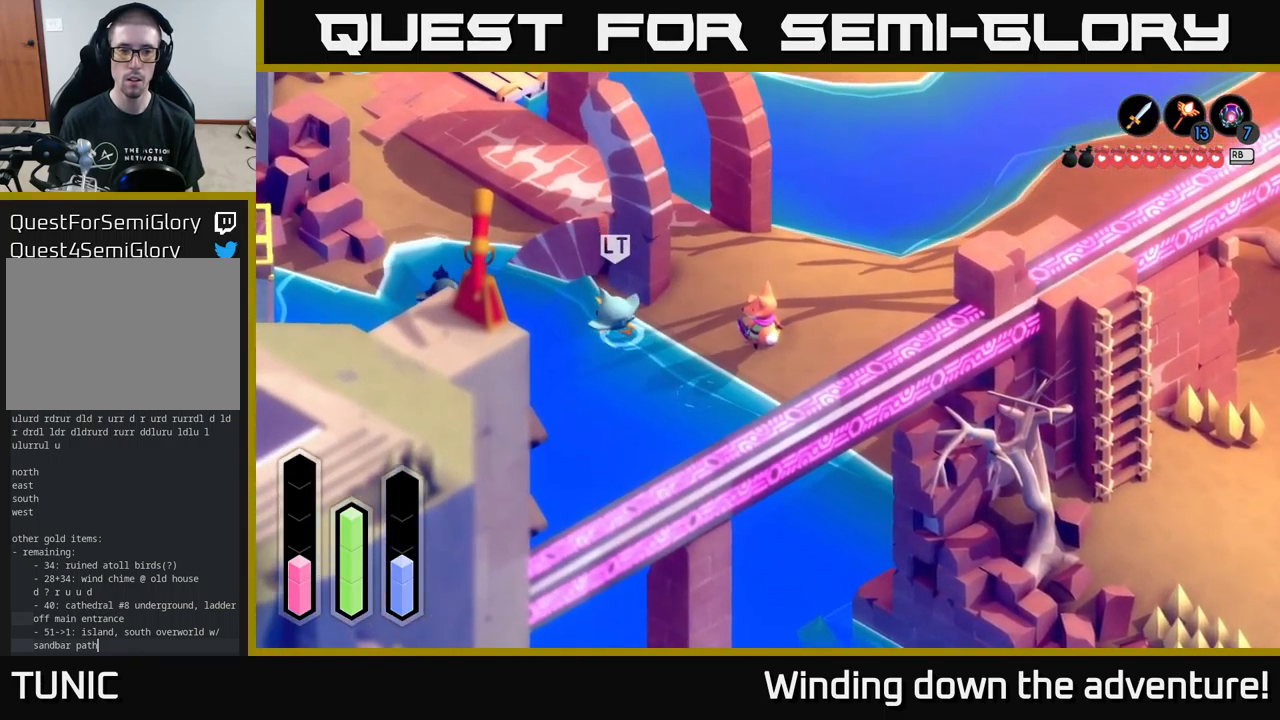
{"buttons": [], "left_stick": "up-right", "right_stick": "center", "events": [[367, "left_stick", "up-right"]]}
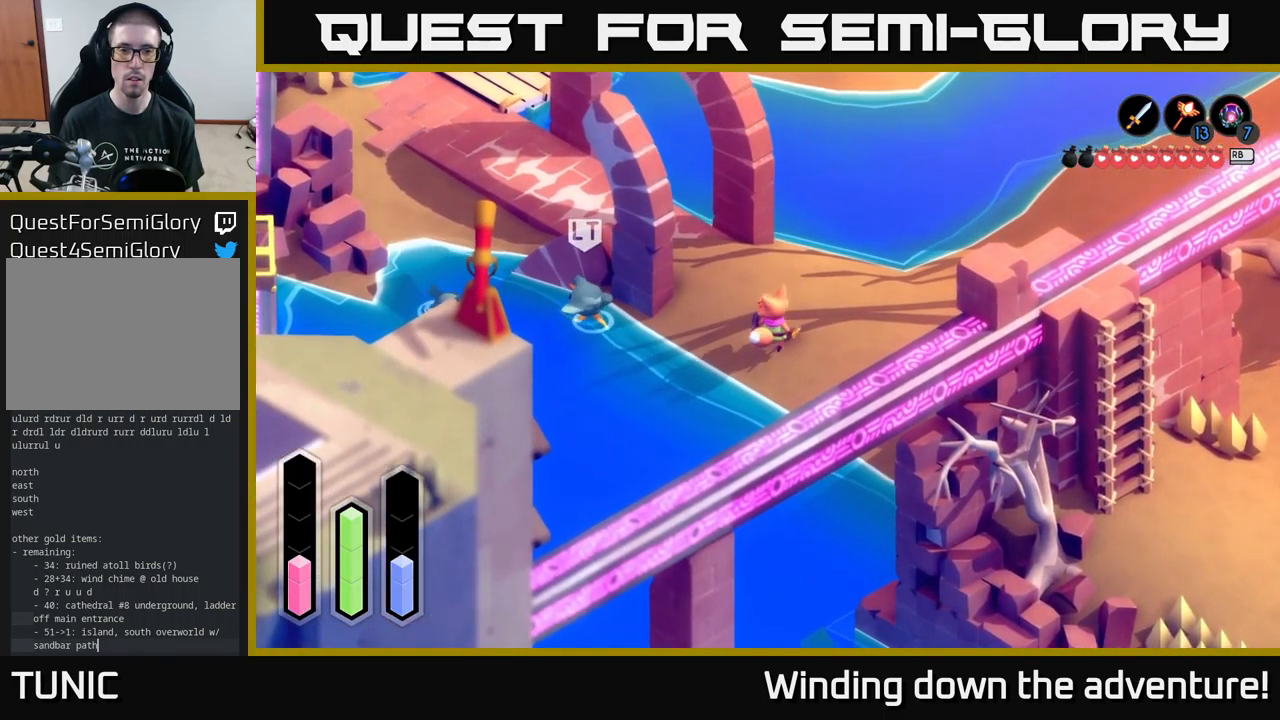
{"buttons": [], "left_stick": "up", "right_stick": "center", "events": [[217, "left_stick", "up"]]}
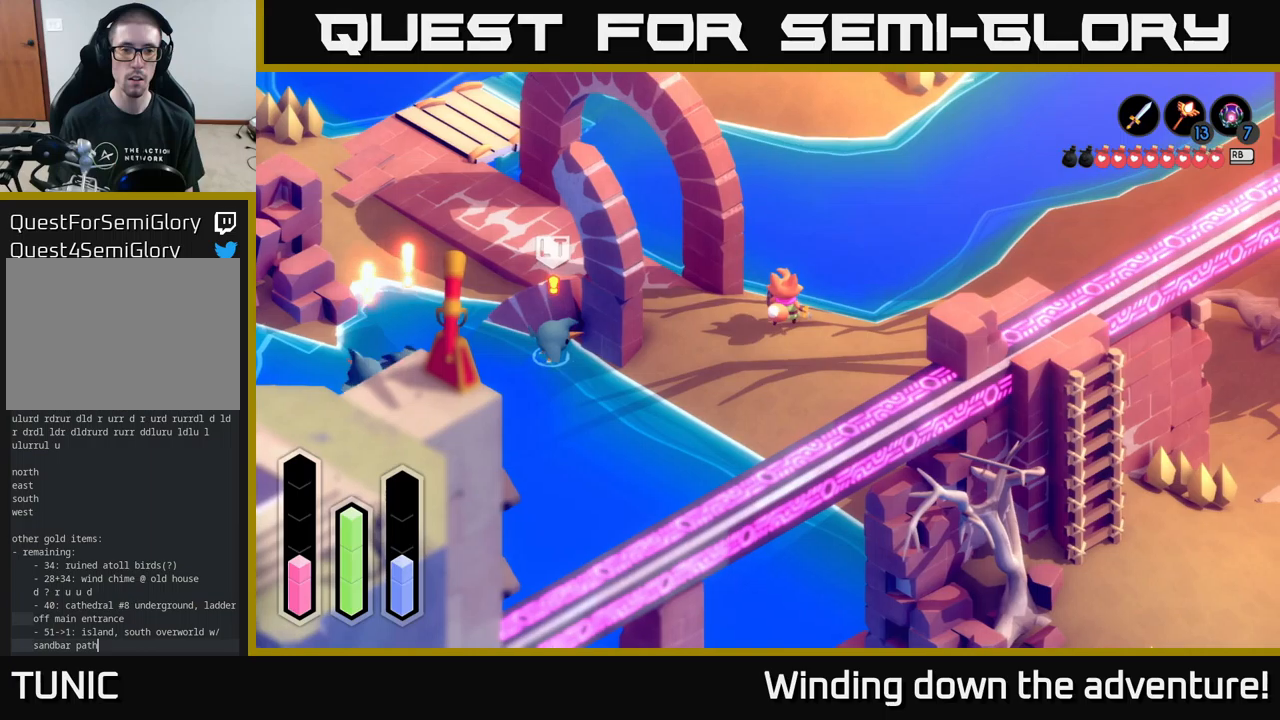
{"buttons": [], "left_stick": "left", "right_stick": "center", "events": [[16, "left_stick", "up-right"], [133, "left_stick", "center"], [416, "left_stick", "left"]]}
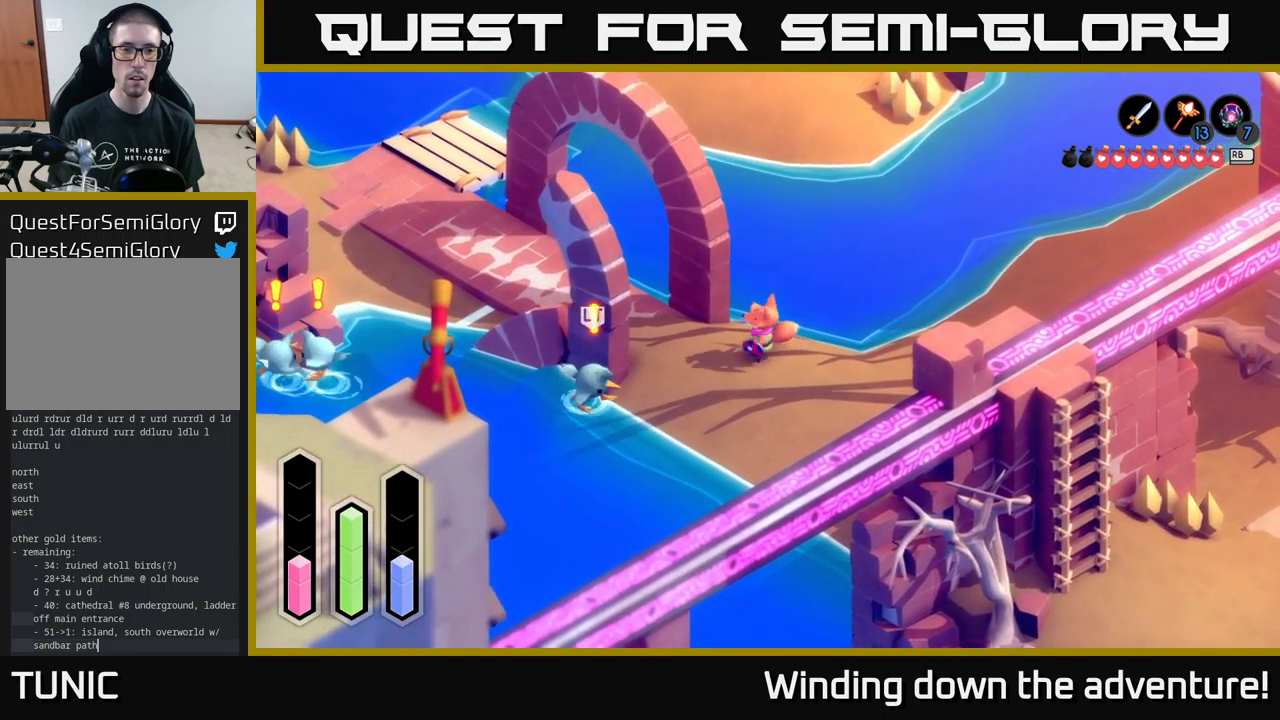
{"buttons": [], "left_stick": "left", "right_stick": "center", "events": [[50, "left_stick", "down-left"], [216, "left_stick", "down"], [366, "left_stick", "down-left"], [466, "left_stick", "left"]]}
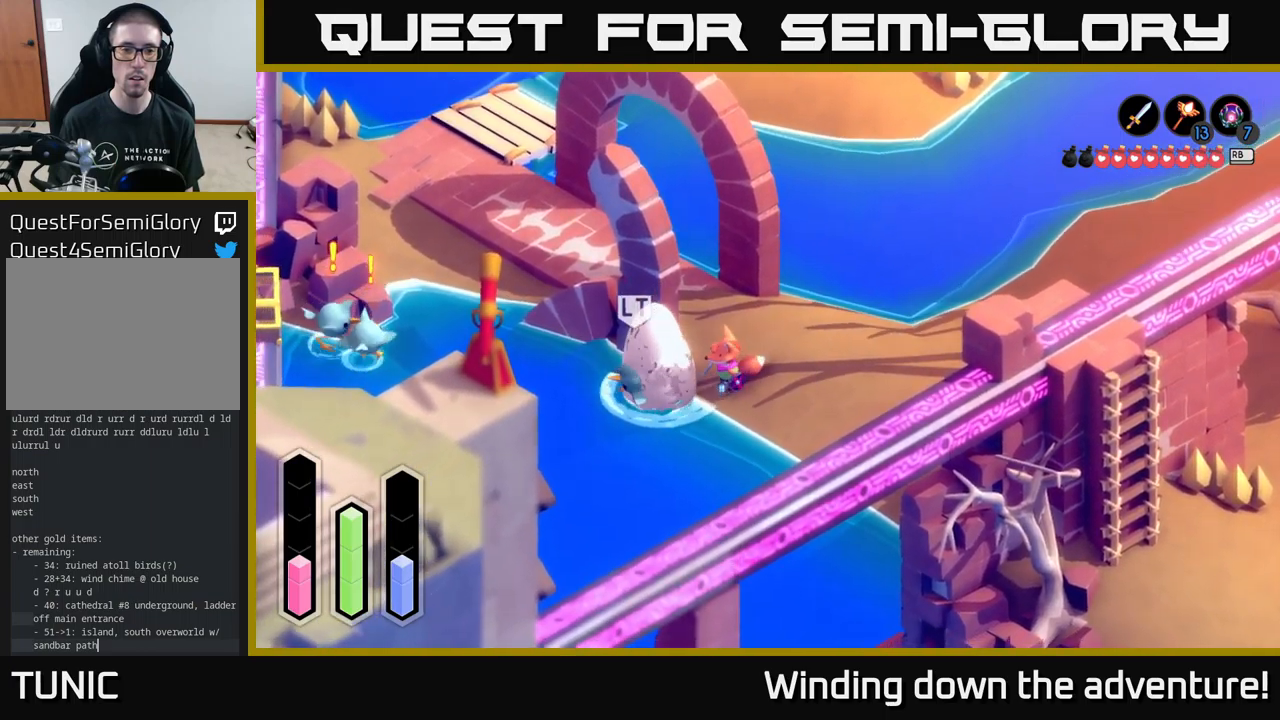
{"buttons": [], "left_stick": "up", "right_stick": "center", "events": [[133, "left_stick", "center"], [266, "left_stick", "down"], [466, "left_stick", "up"]]}
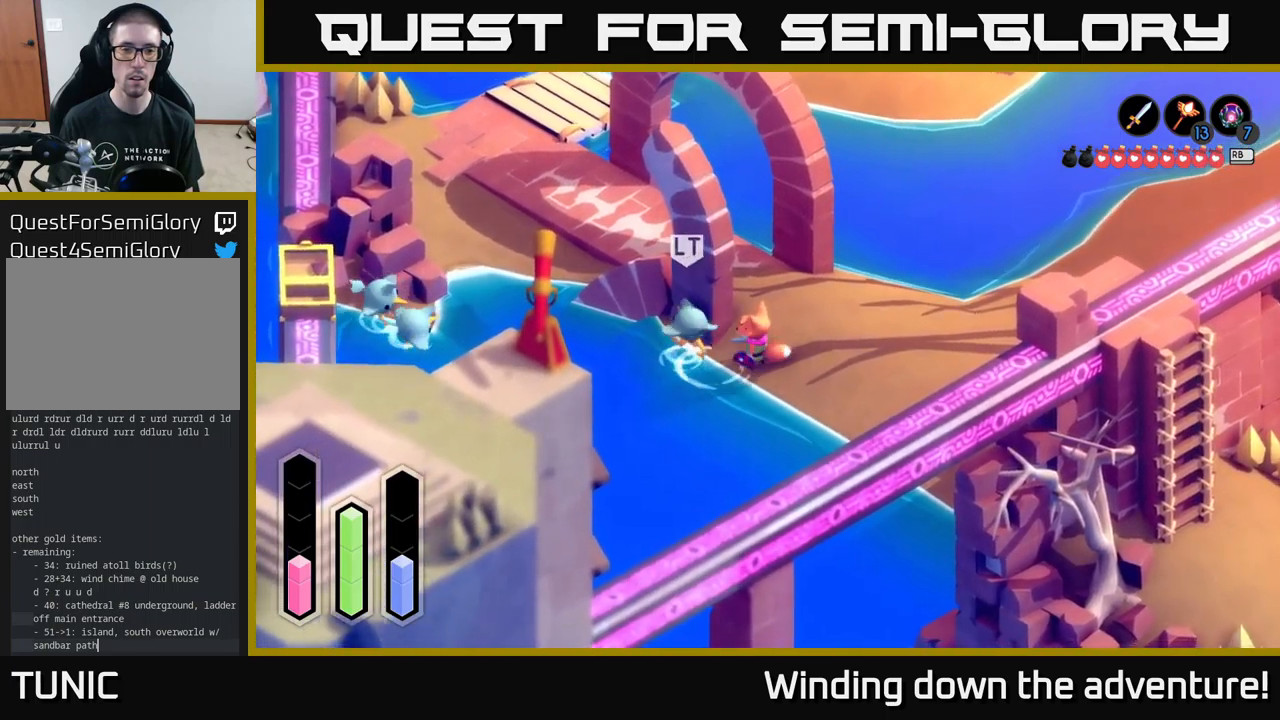
{"buttons": [], "left_stick": "center", "right_stick": "center", "events": [[166, "left_stick", "center"]]}
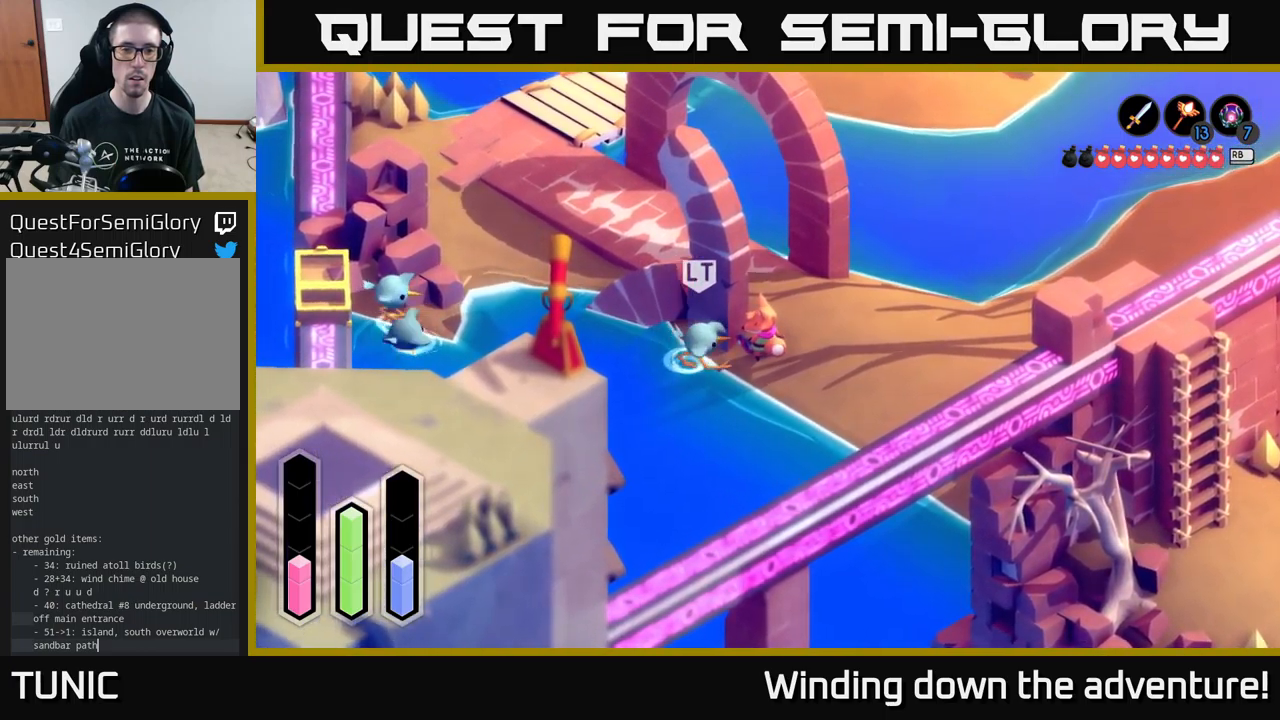
{"buttons": [], "left_stick": "right", "right_stick": "center", "events": [[400, "left_stick", "right"]]}
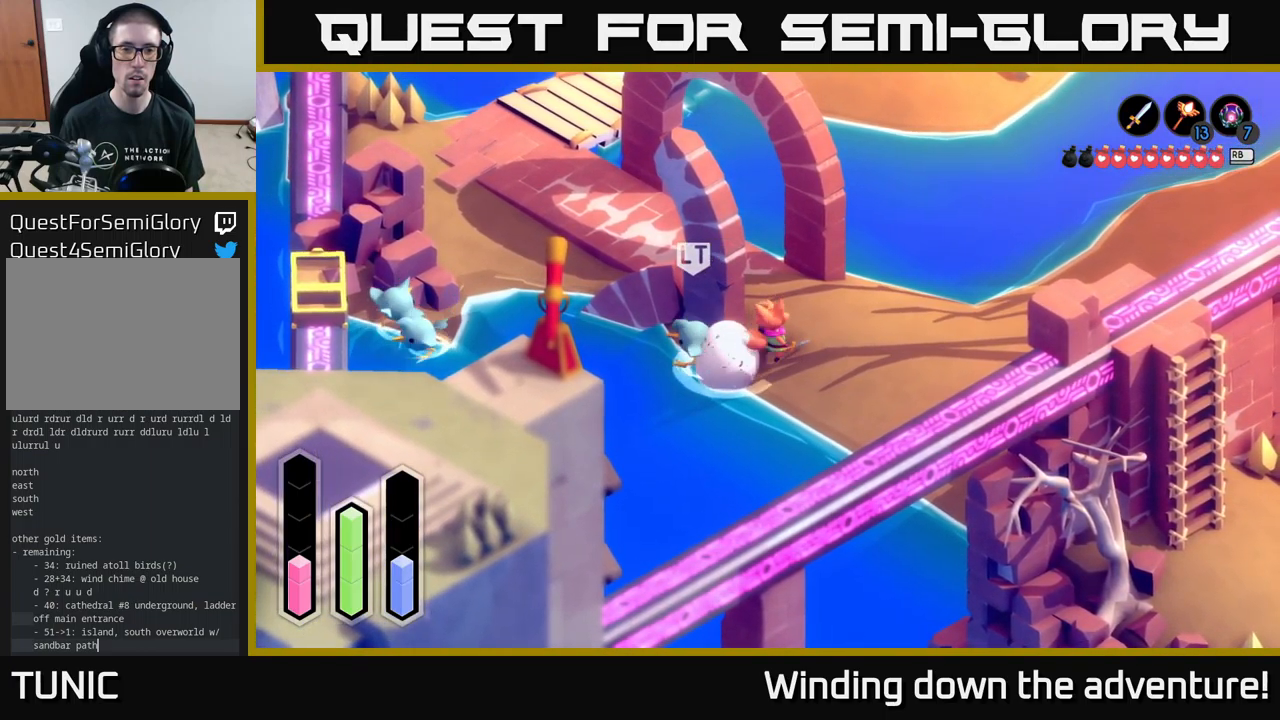
{"buttons": [], "left_stick": "up", "right_stick": "center", "events": [[350, "left_stick", "up"]]}